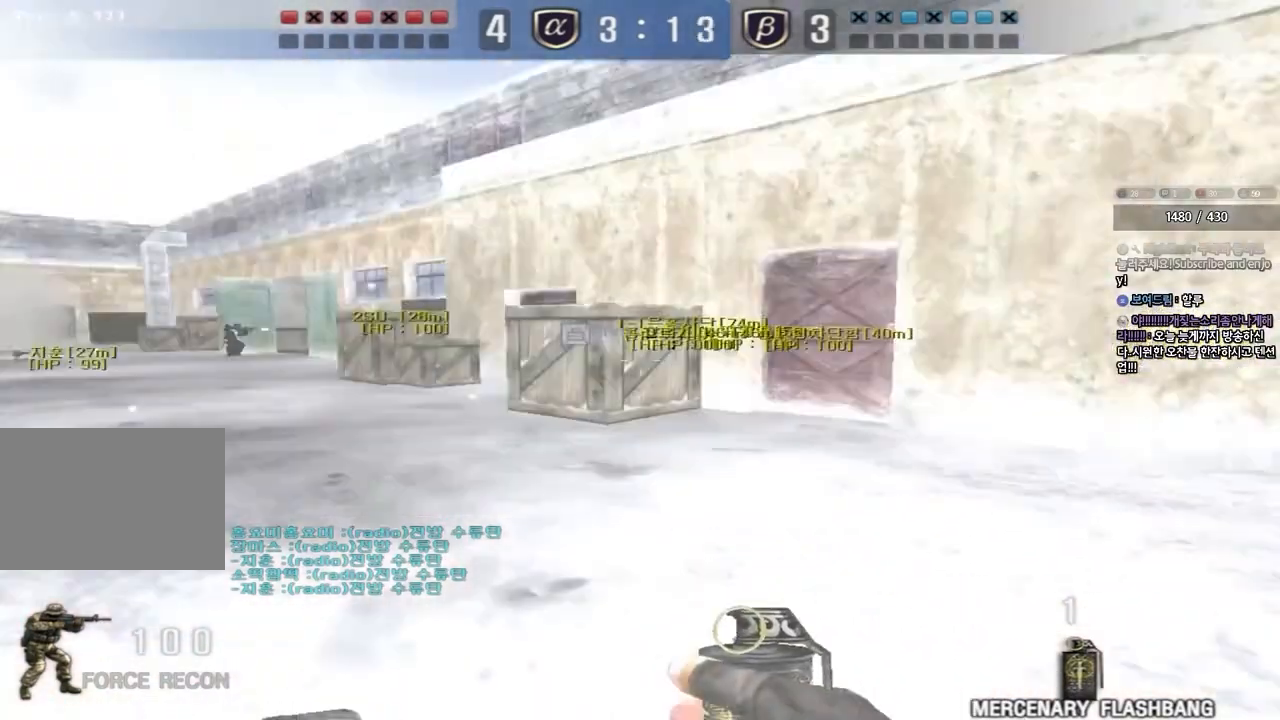
Gameplay with keyboard; each line is a JSON object with the keys held at the frame after it. "events" lists presses ("down") and releases ("up") of "a", "ctrl", "d", "e", "f", "q", "r", "s", "shift", "space", "tab" and "w" between this image and that frame as [ms after this image, input, new state], when the widget could be followed in between. No other keys are recorded. Mouse input is not recorded.
{"keys": ["d", "w"], "events": []}
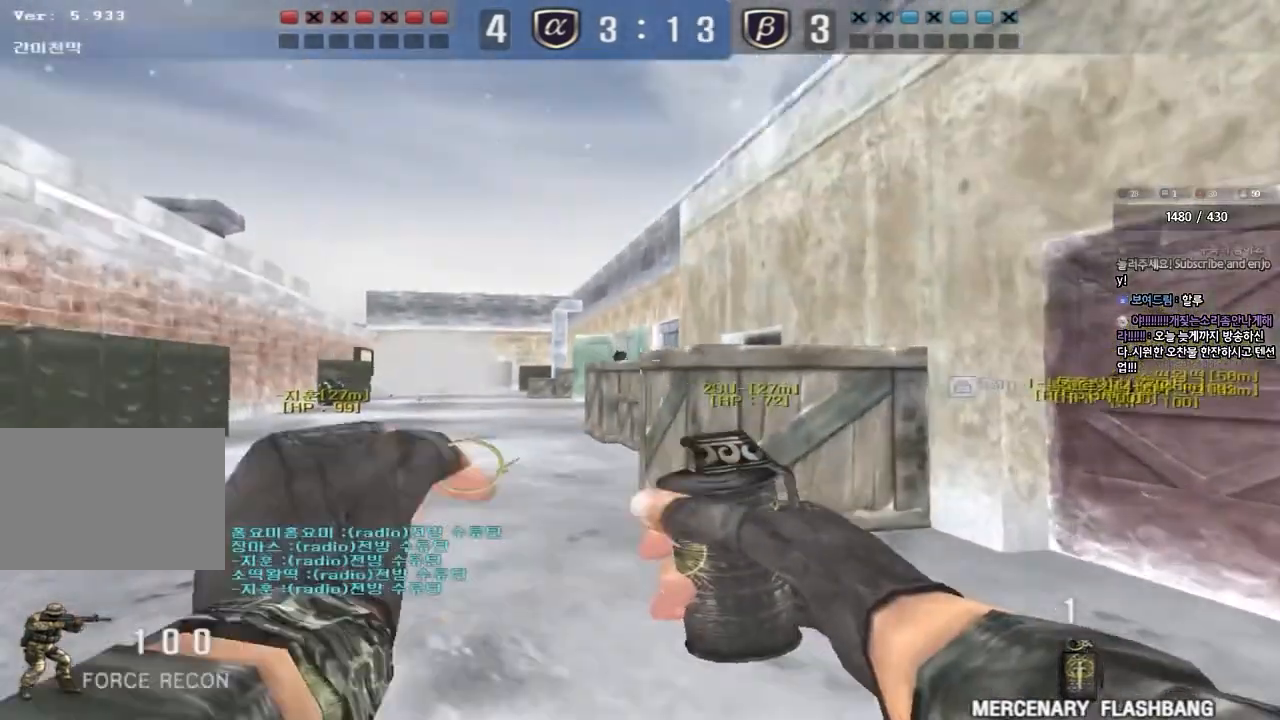
{"keys": ["a", "w"], "events": [[367, "d", "up"], [417, "a", "down"]]}
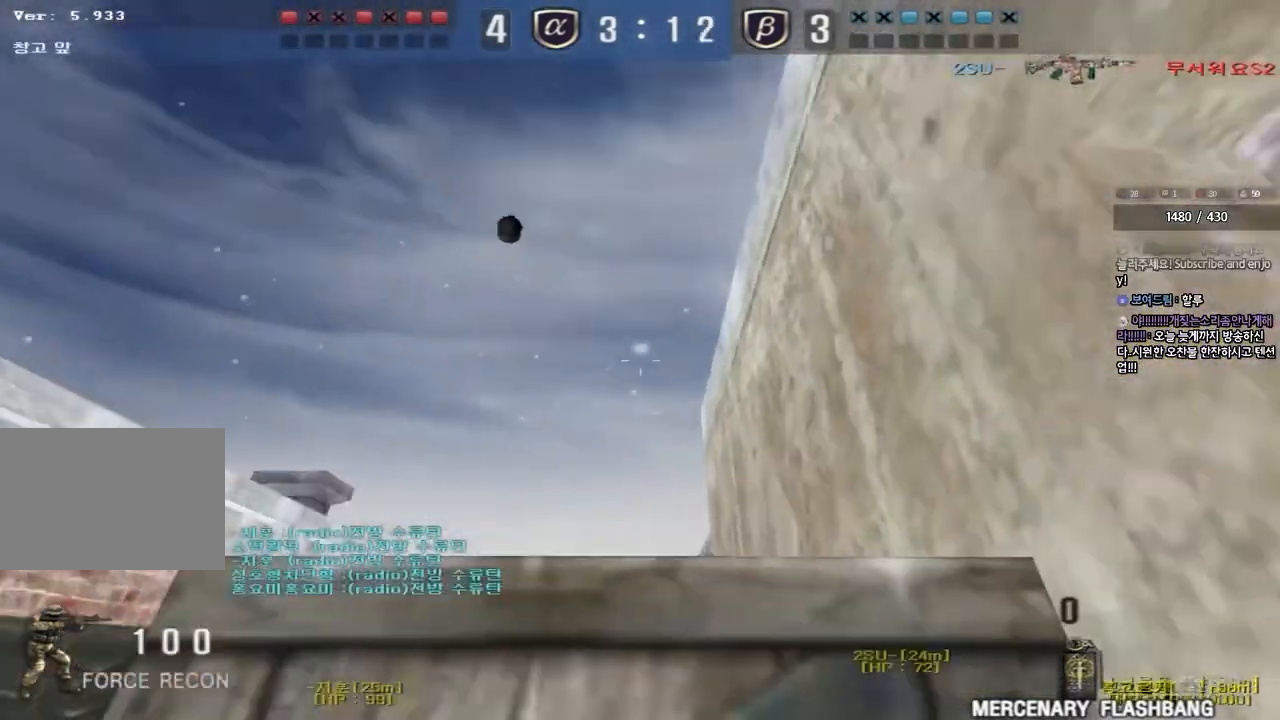
{"keys": ["d", "w"], "events": [[267, "a", "up"], [350, "d", "down"]]}
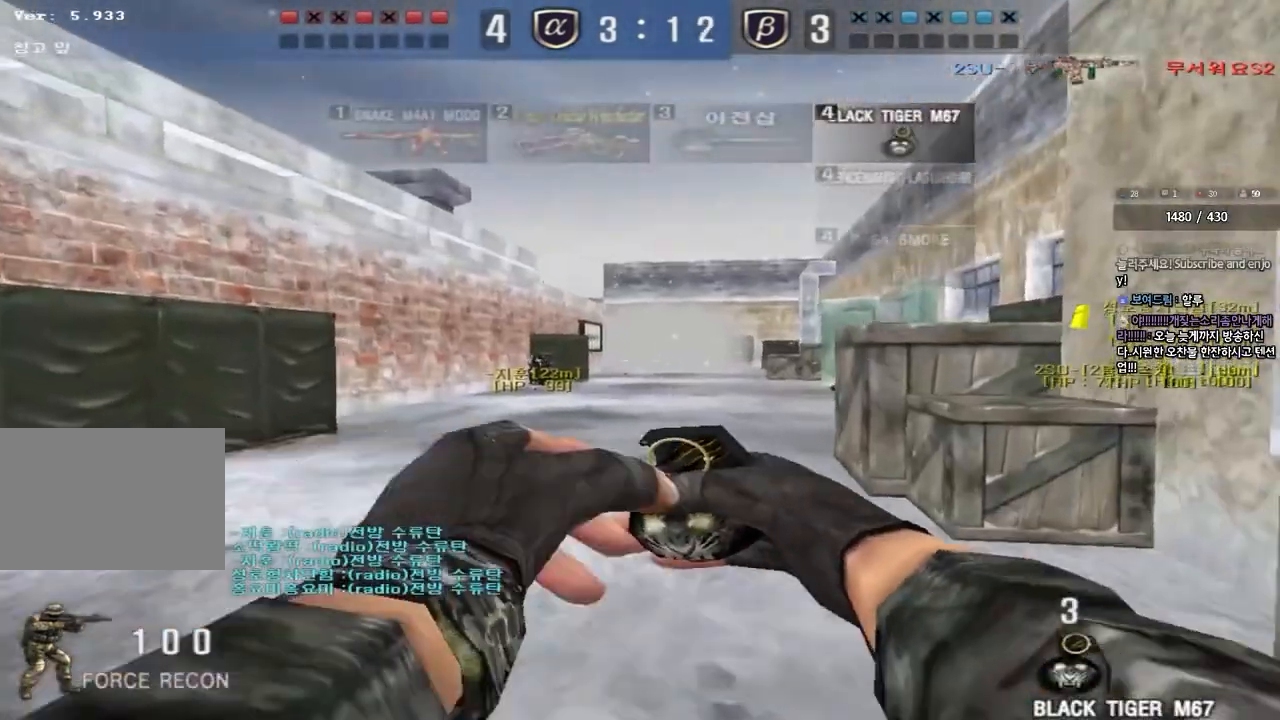
{"keys": ["d", "w"], "events": []}
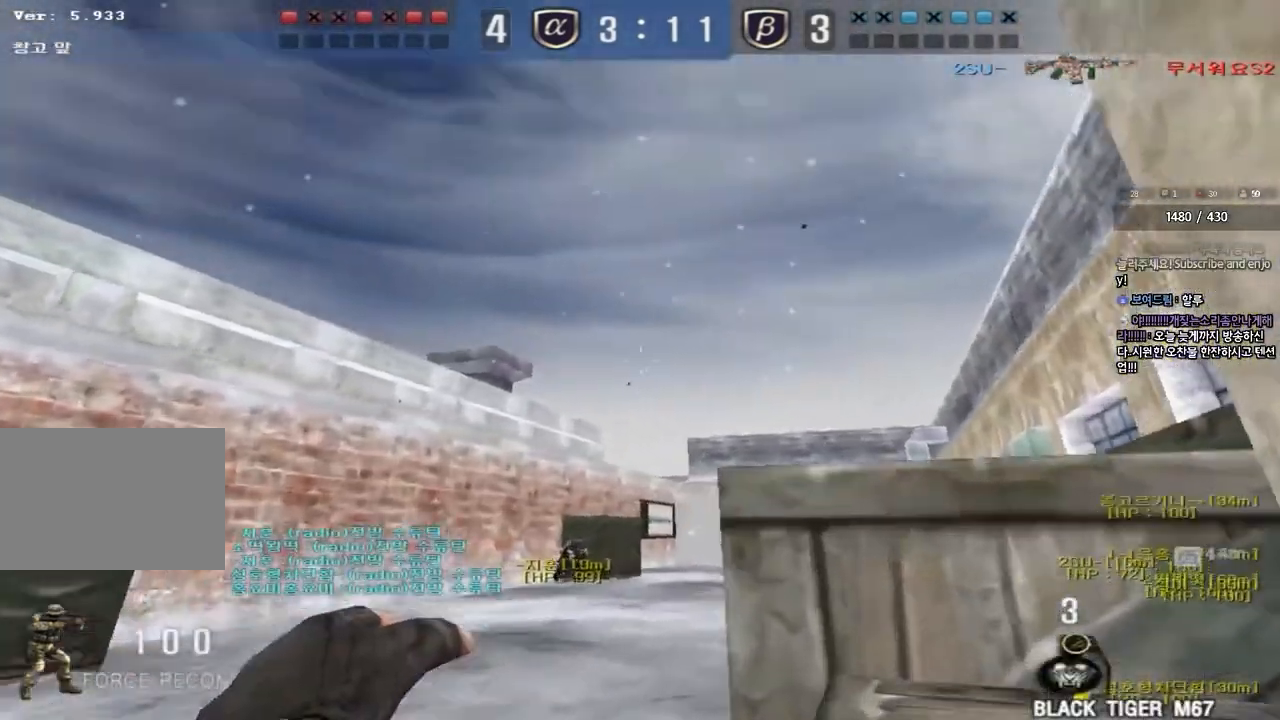
{"keys": ["a", "s"], "events": [[283, "w", "up"], [300, "d", "up"], [367, "a", "down"], [383, "s", "down"]]}
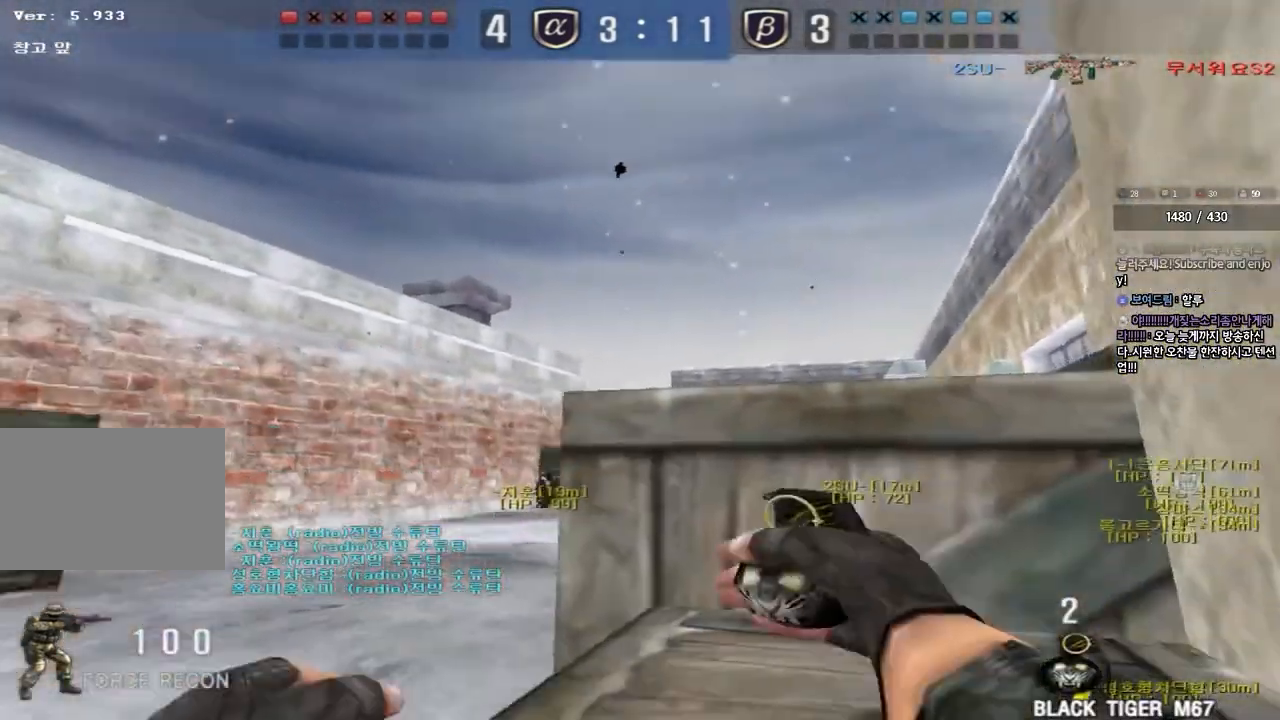
{"keys": ["d", "s", "shift"], "events": [[117, "a", "up"], [217, "d", "down"], [317, "d", "up"], [417, "shift", "down"], [467, "d", "down"]]}
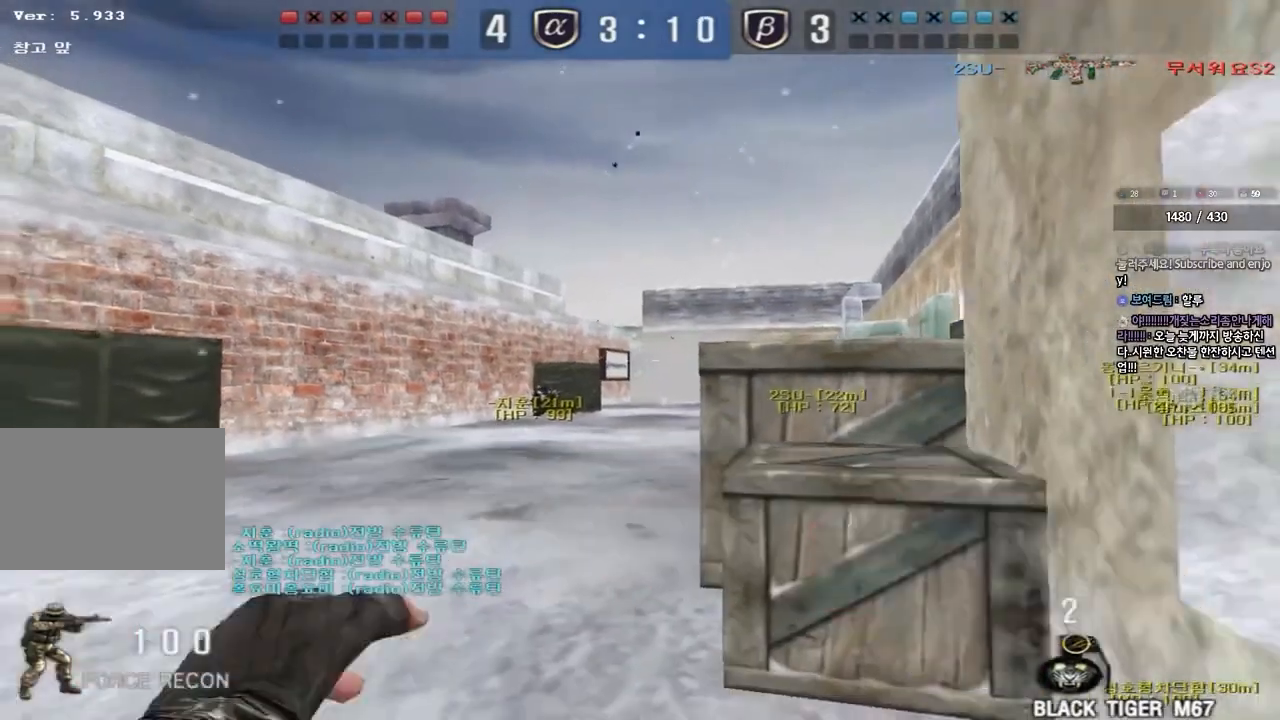
{"keys": ["a", "w"], "events": [[67, "s", "up"], [83, "d", "up"], [200, "d", "down"], [200, "w", "down"], [367, "shift", "up"], [450, "d", "up"], [467, "a", "down"]]}
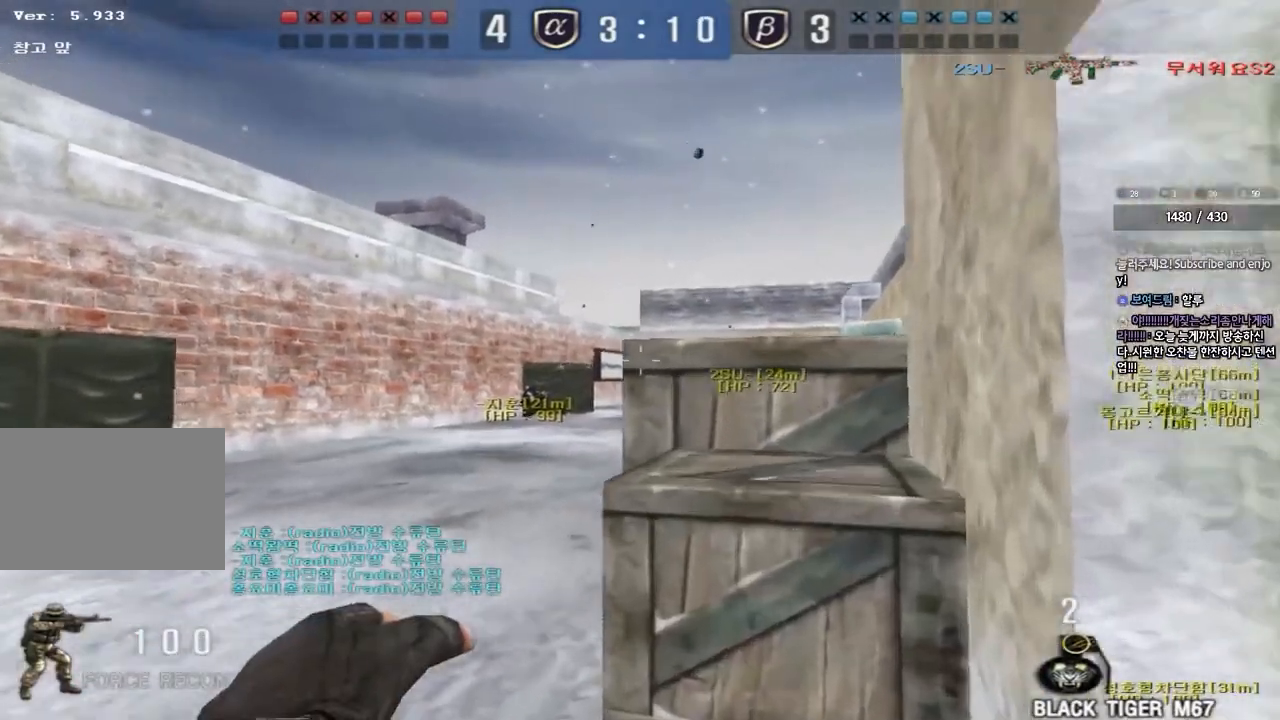
{"keys": ["a", "w"], "events": []}
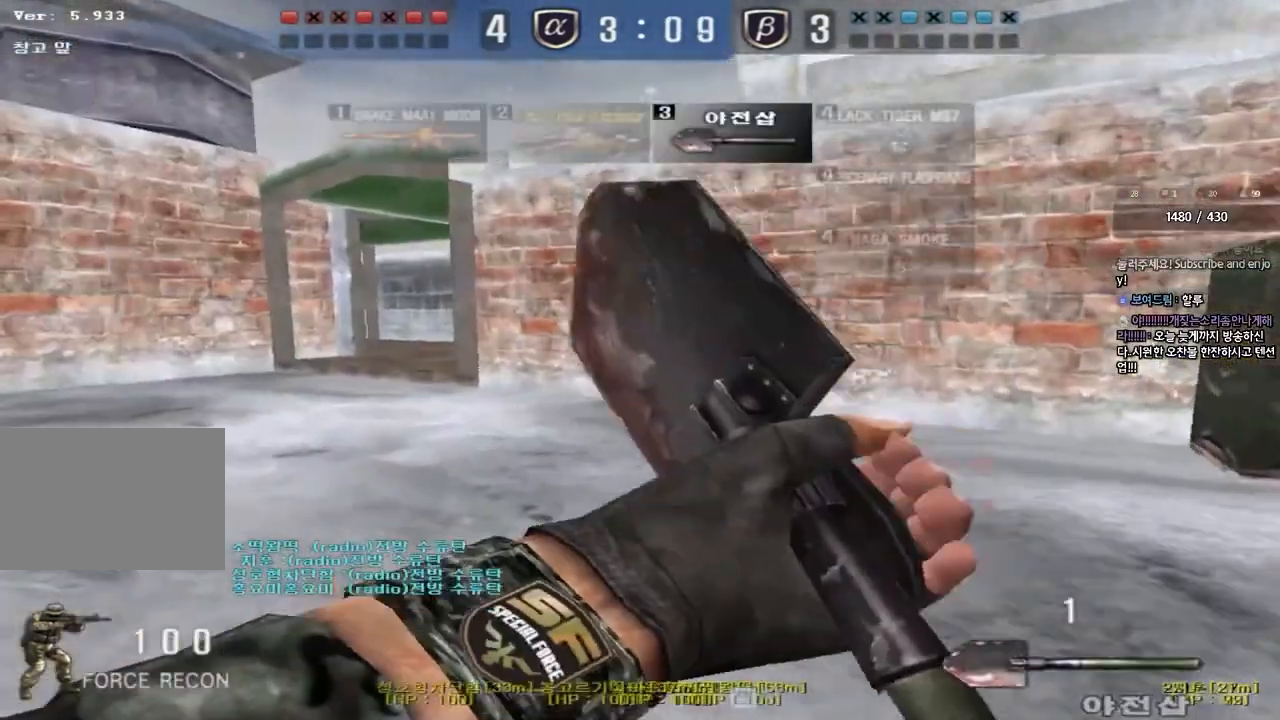
{"keys": [], "events": [[283, "ctrl", "down"], [283, "w", "up"], [317, "a", "up"], [317, "space", "down"], [433, "space", "up"], [467, "ctrl", "up"]]}
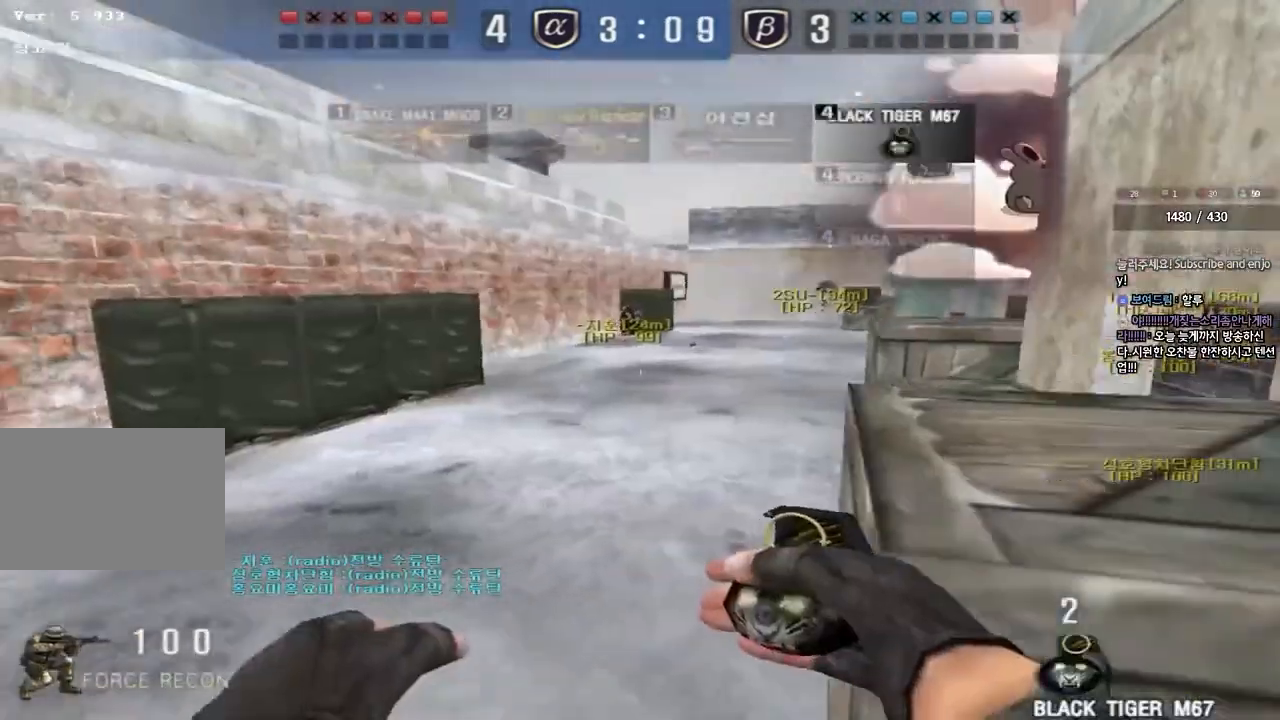
{"keys": ["d", "w"], "events": [[350, "d", "down"], [350, "w", "down"]]}
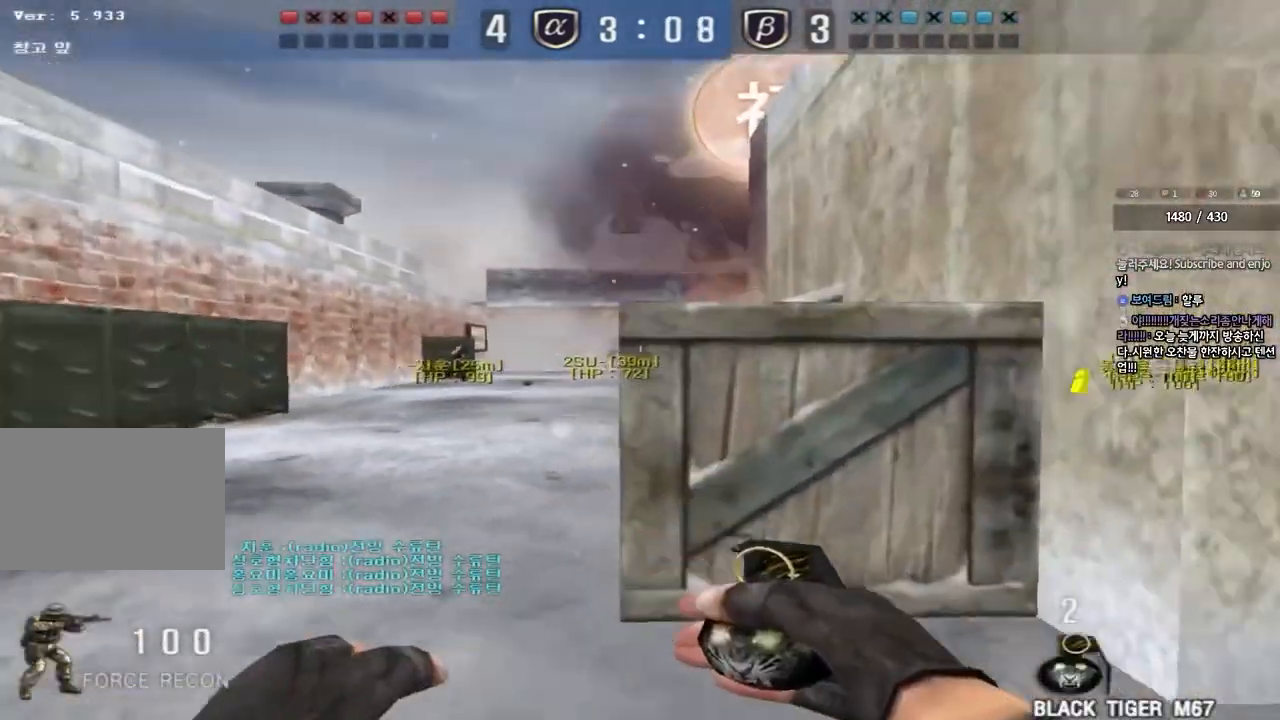
{"keys": ["a", "w"], "events": [[217, "d", "up"], [217, "w", "up"], [317, "a", "down"], [350, "w", "down"]]}
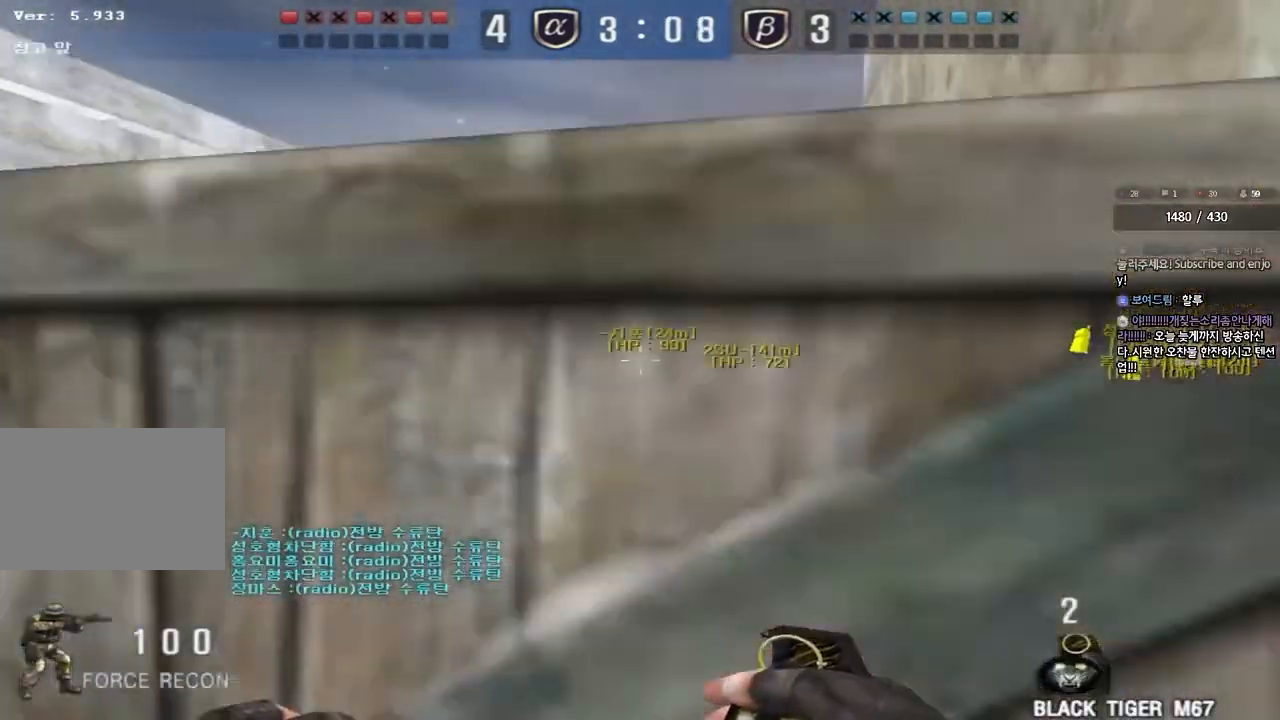
{"keys": ["a", "w"], "events": [[33, "shift", "down"], [333, "shift", "up"]]}
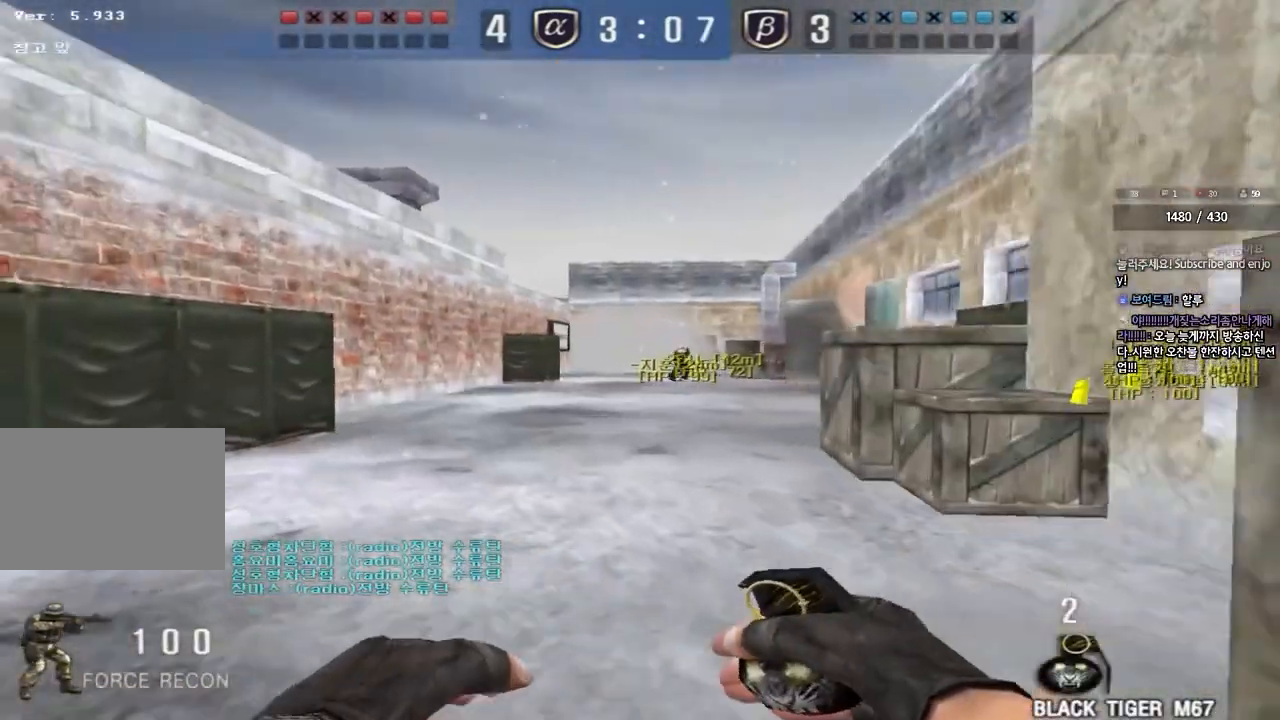
{"keys": ["w"], "events": [[217, "a", "up"], [283, "d", "down"], [467, "d", "up"]]}
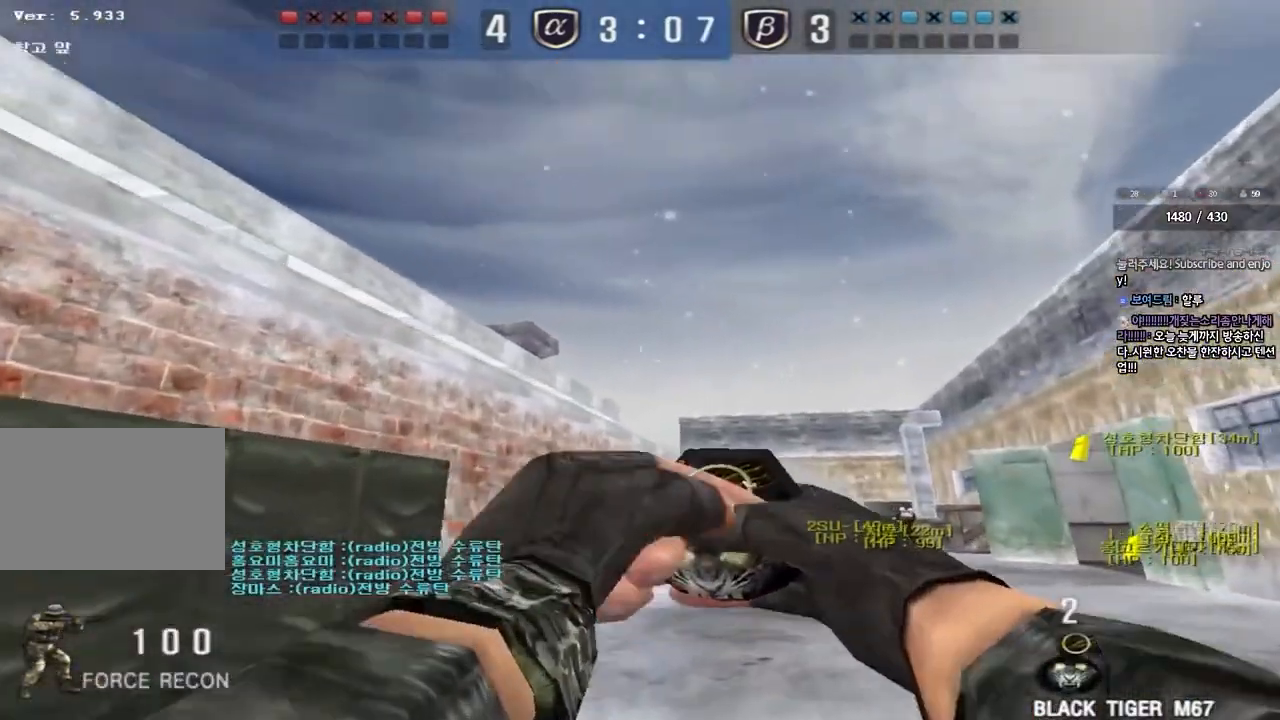
{"keys": ["w"], "events": [[383, "d", "down"], [467, "d", "up"]]}
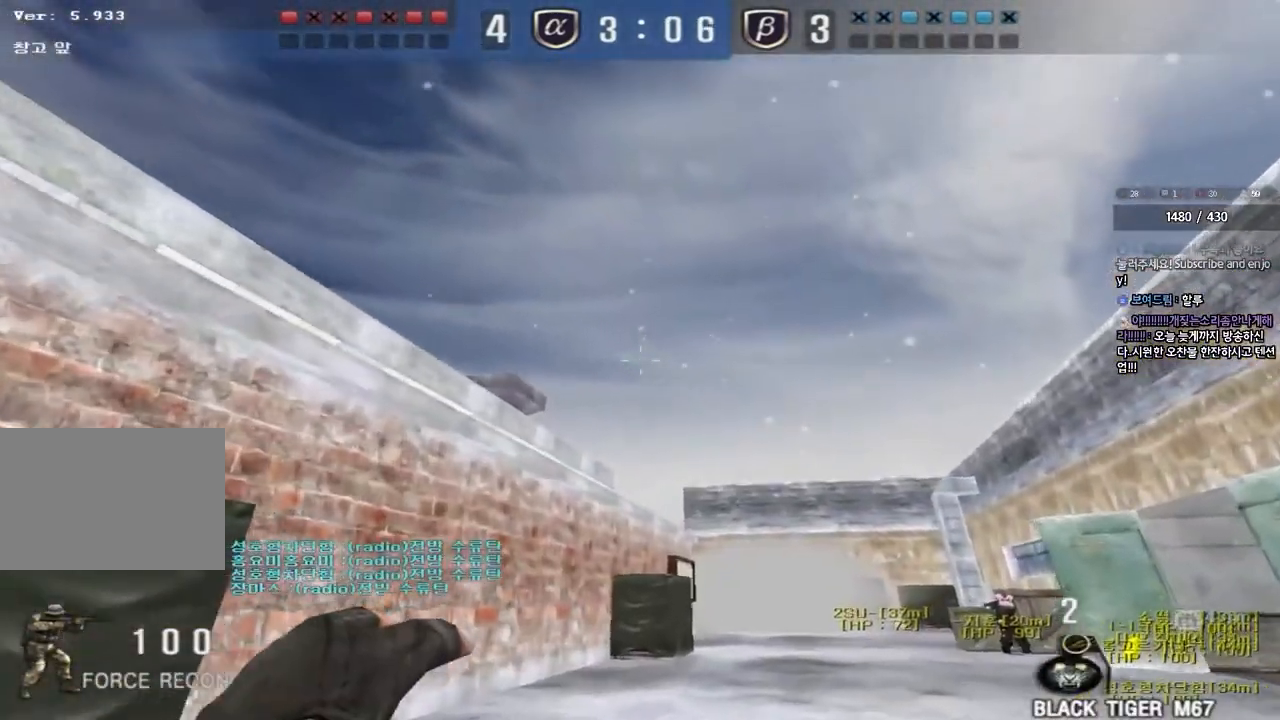
{"keys": ["w"], "events": [[167, "space", "down"], [300, "space", "up"]]}
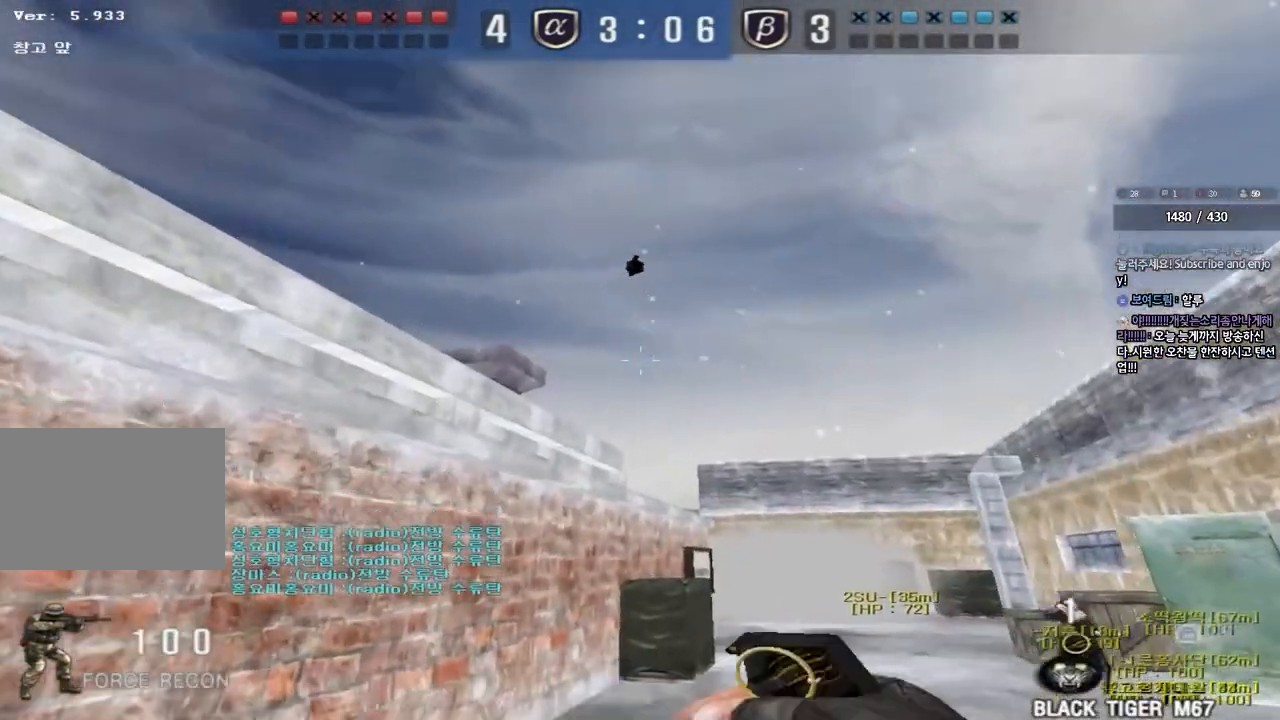
{"keys": ["space", "w"], "events": [[133, "d", "down"], [233, "d", "up"], [467, "space", "down"]]}
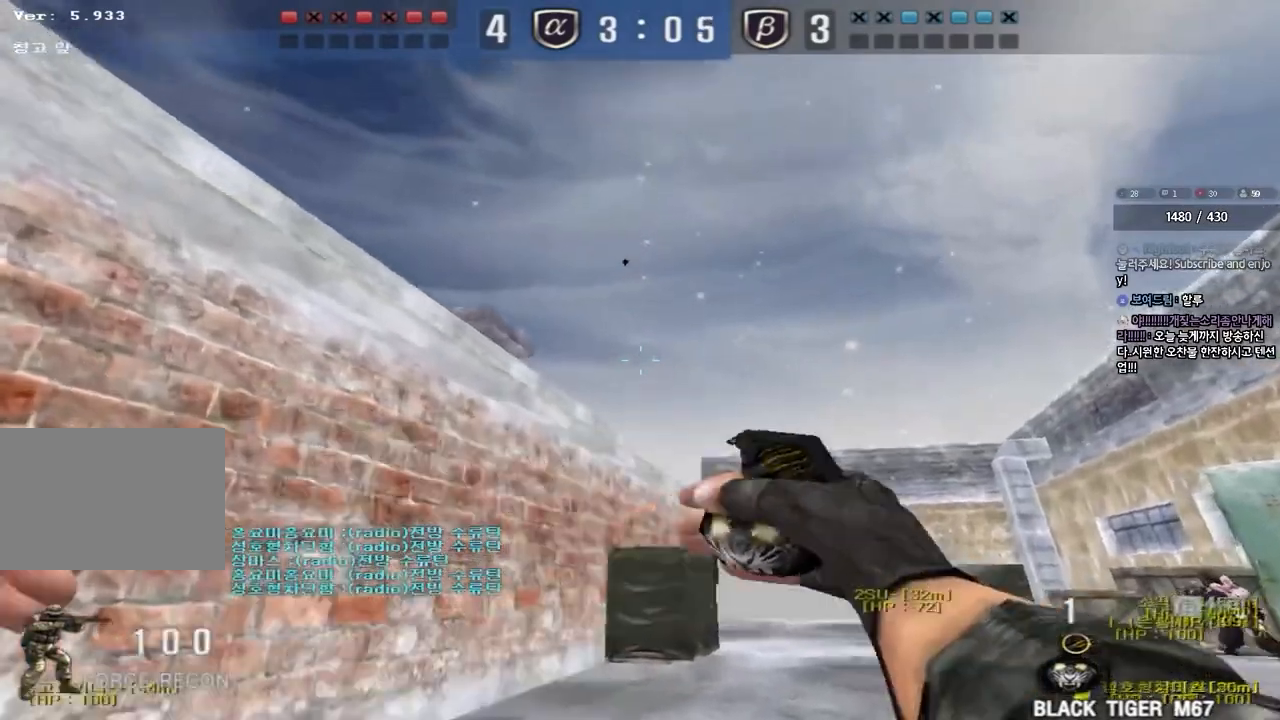
{"keys": ["a", "w"], "events": [[183, "space", "up"], [283, "a", "down"]]}
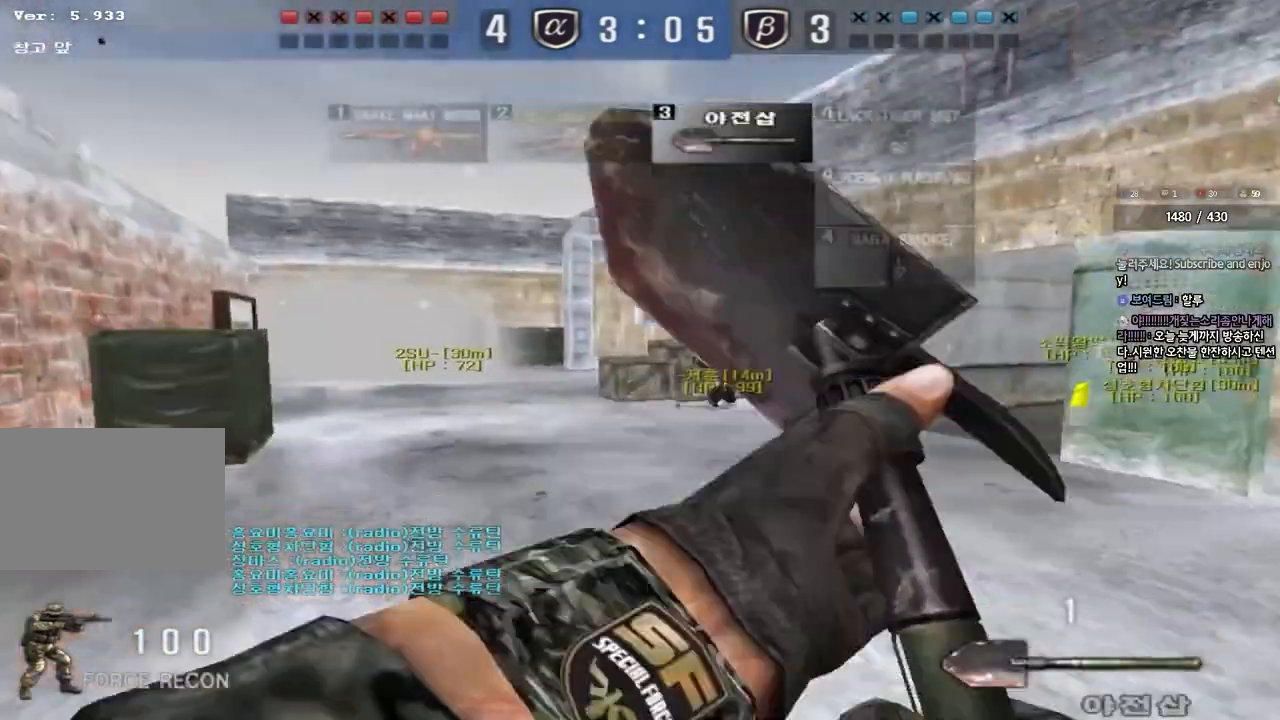
{"keys": ["a", "w"], "events": []}
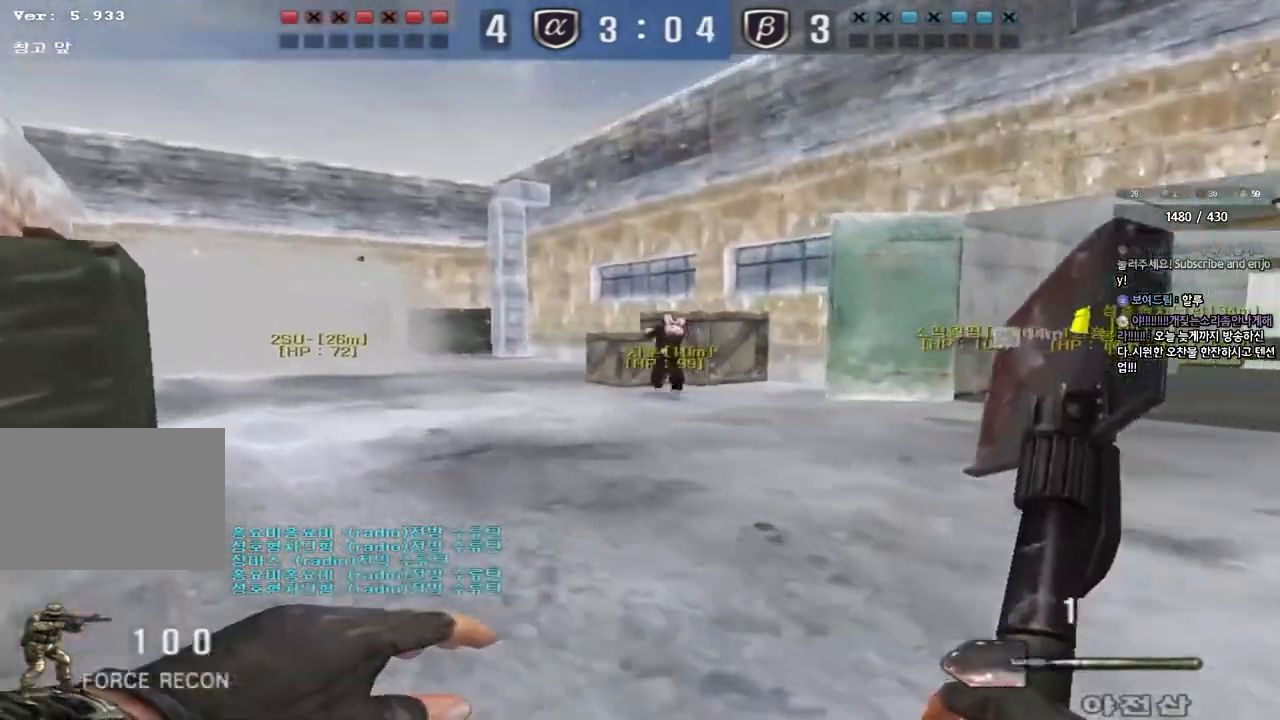
{"keys": ["a", "w"], "events": []}
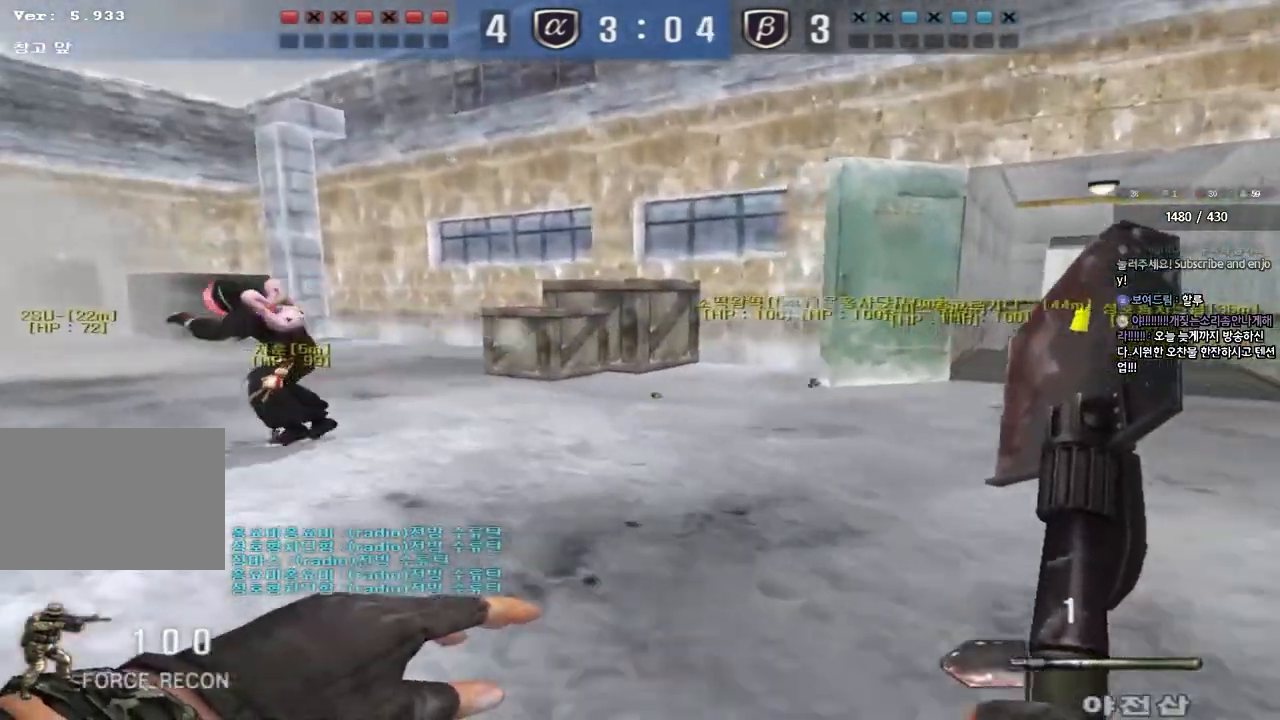
{"keys": ["a", "w"], "events": []}
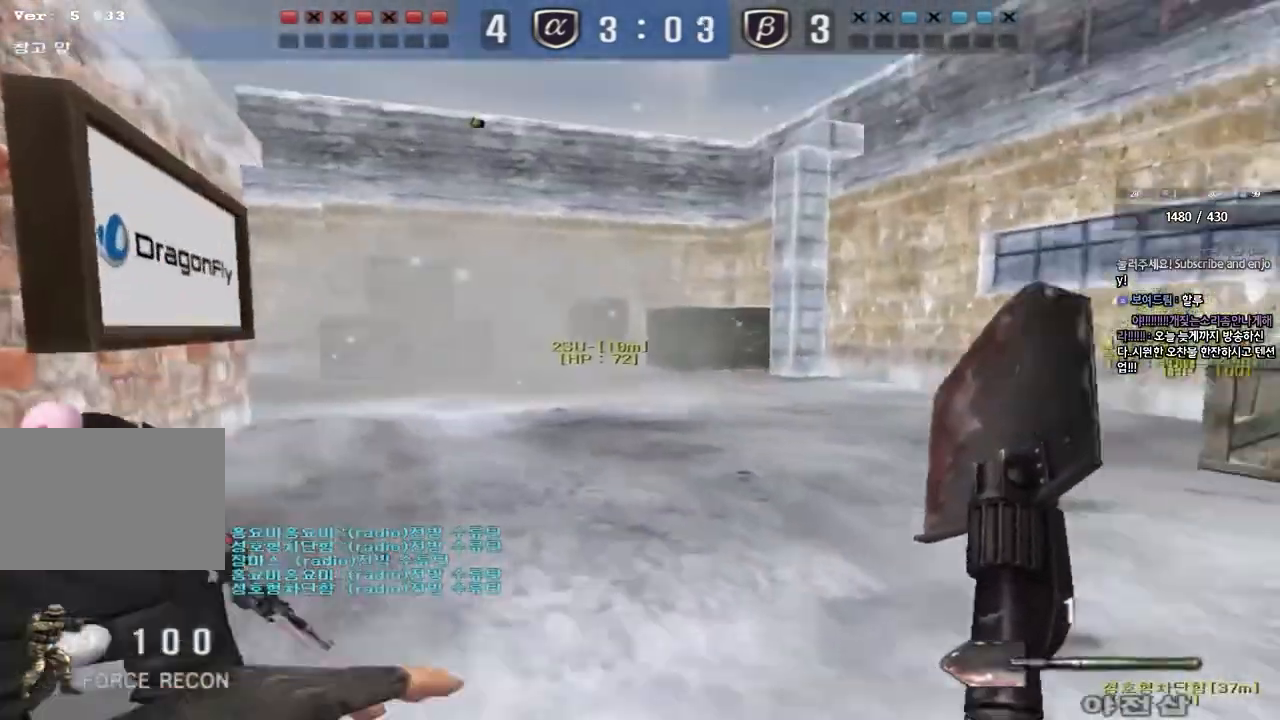
{"keys": ["ctrl"], "events": [[183, "a", "up"], [233, "d", "down"], [467, "ctrl", "down"], [483, "d", "up"], [500, "w", "up"]]}
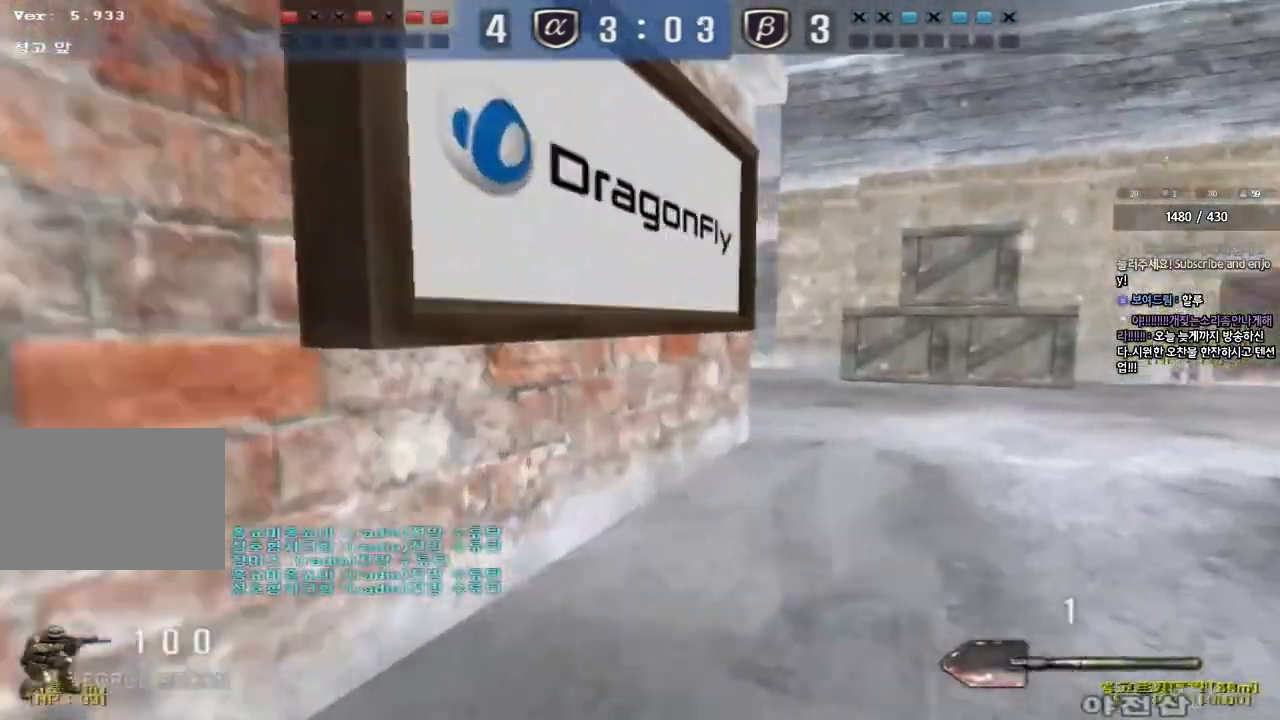
{"keys": ["shift"], "events": [[83, "d", "down"], [83, "w", "down"], [100, "ctrl", "up"], [267, "d", "up"], [267, "shift", "down"], [283, "w", "up"], [317, "space", "down"], [400, "space", "up"]]}
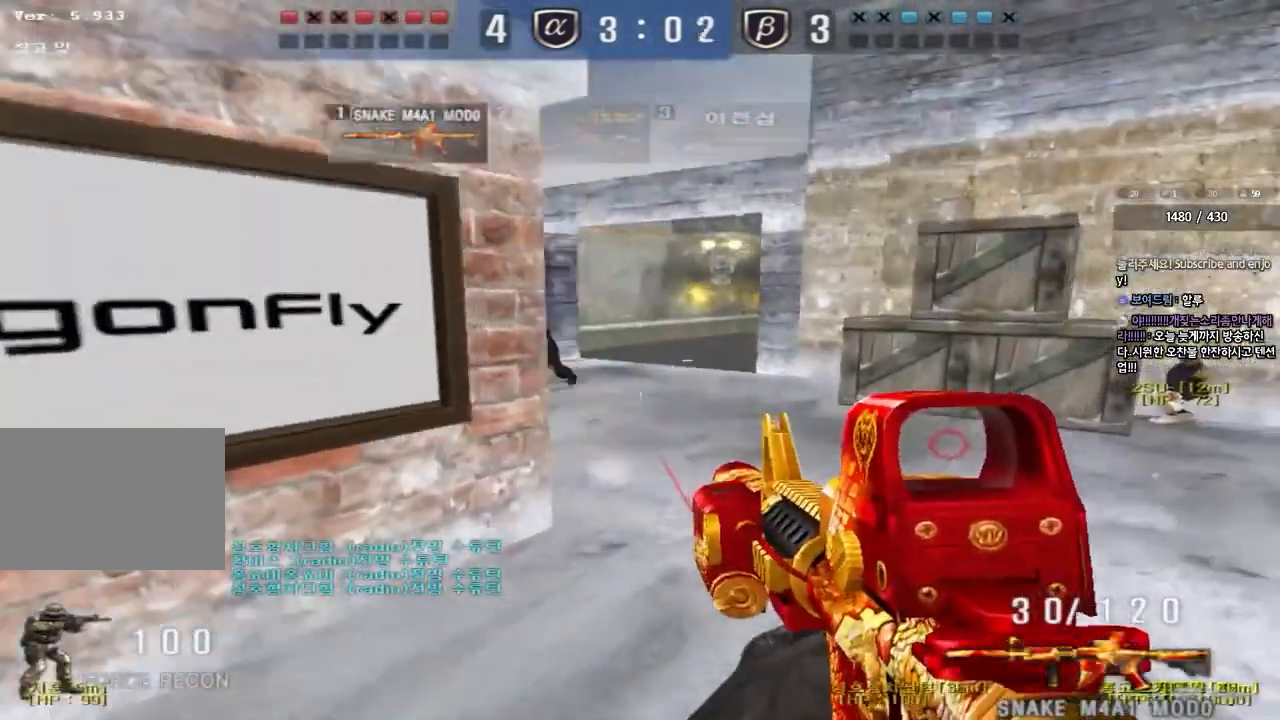
{"keys": ["d", "w"], "events": [[367, "shift", "up"], [400, "w", "down"], [417, "d", "down"]]}
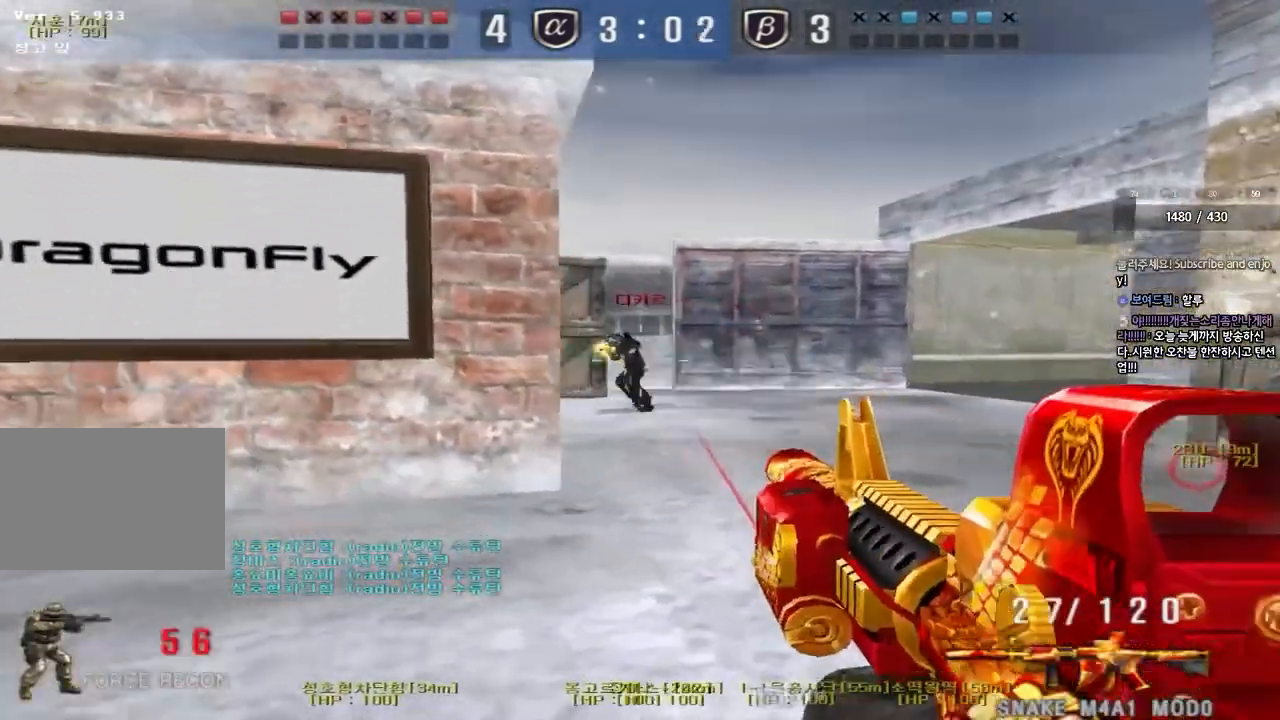
{"keys": [], "events": [[17, "d", "up"], [17, "shift", "down"], [33, "w", "up"], [50, "space", "down"], [150, "space", "up"], [167, "shift", "up"]]}
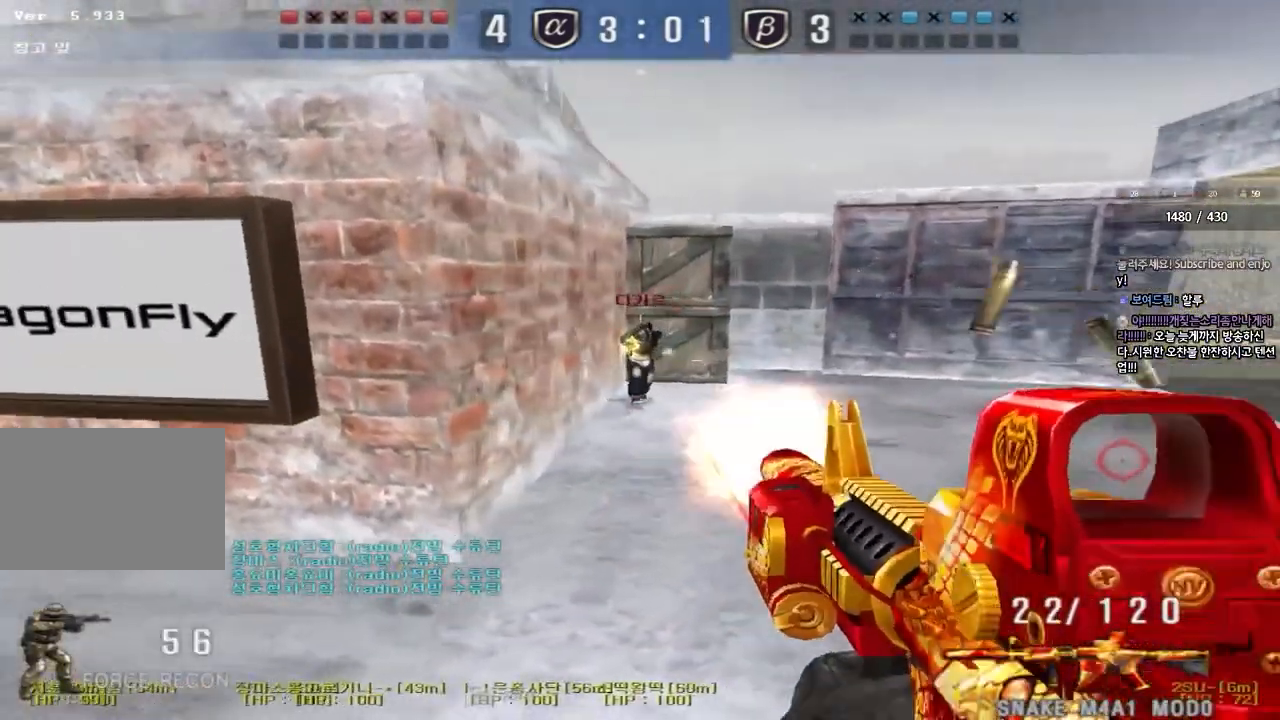
{"keys": ["a", "w"], "events": [[133, "w", "down"], [150, "d", "down"], [283, "ctrl", "down"], [300, "d", "up"], [317, "w", "up"], [417, "a", "down"], [417, "w", "down"], [433, "ctrl", "up"]]}